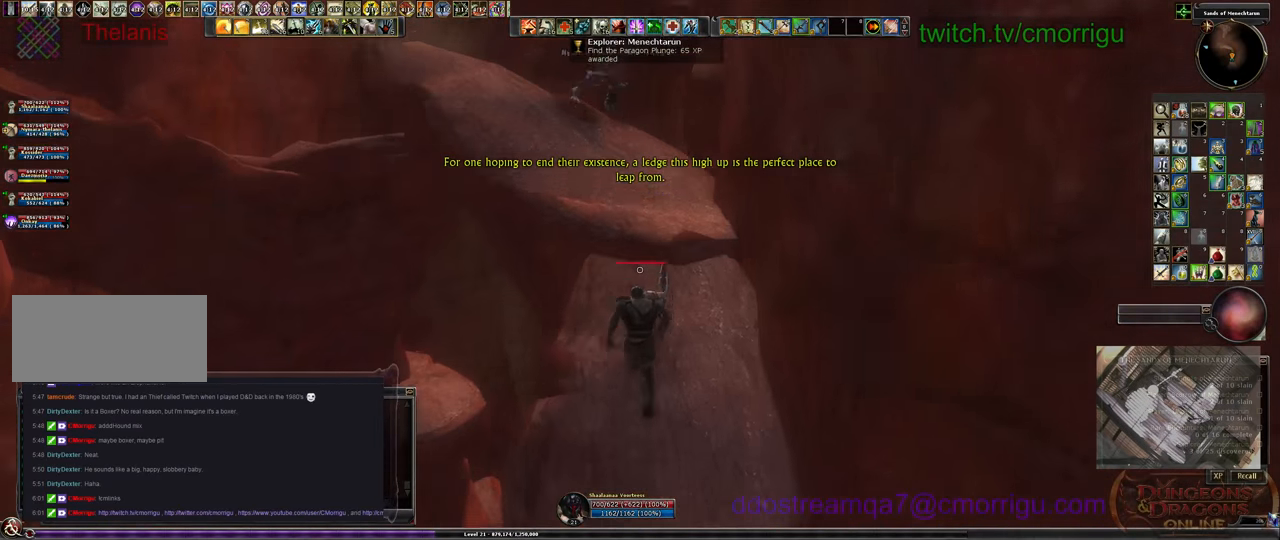
Gameplay with keyboard; each line is a JSON object with the keys held at the frame after it. "events" lists presses ("down") and releases ("up") of ".", "/", "0", "1", "2", "3", "4", "5", "6", "7", "8", "9", "a", "b", "backslash", "backspace", "c", "caps_lock", "comma", "ctrl_l", "ctrl_r", "d", "e", "equals", "escape", "f", "f1", "f10", "f11", "f12", "f2", "f3", "f4", "f5", "f6", "f7", "f8", "f9", "g", "h", "i", "j", "k", "l", "lbracket", "m", "minus", "n", "o", "p", "q", "quote", "r", "rbracket", "return", "s", "semicolon", "shift_l", "shift_r", "space", "t", "tab", "tilde", "u", "v", "w", "x", "y" and "z" between this image and that frame as [ms after this image, input, new state], when the widget could be followed in between. No other keys are recorded. Mouse input is not recorded.
{"keys": [], "events": [[100, "space", "down"], [266, "space", "up"]]}
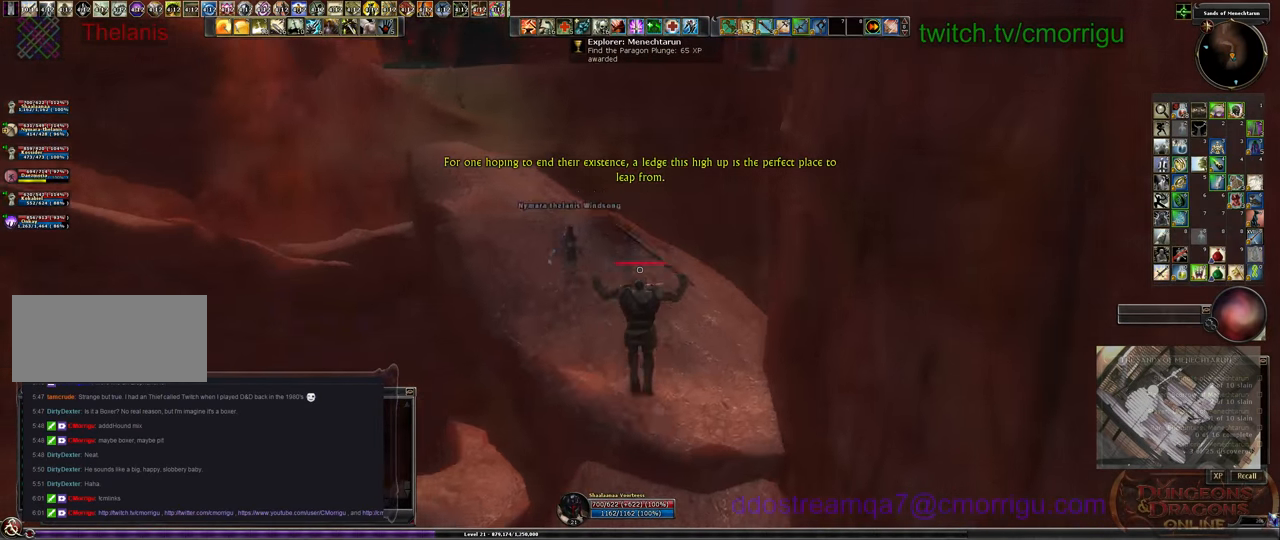
{"keys": [], "events": []}
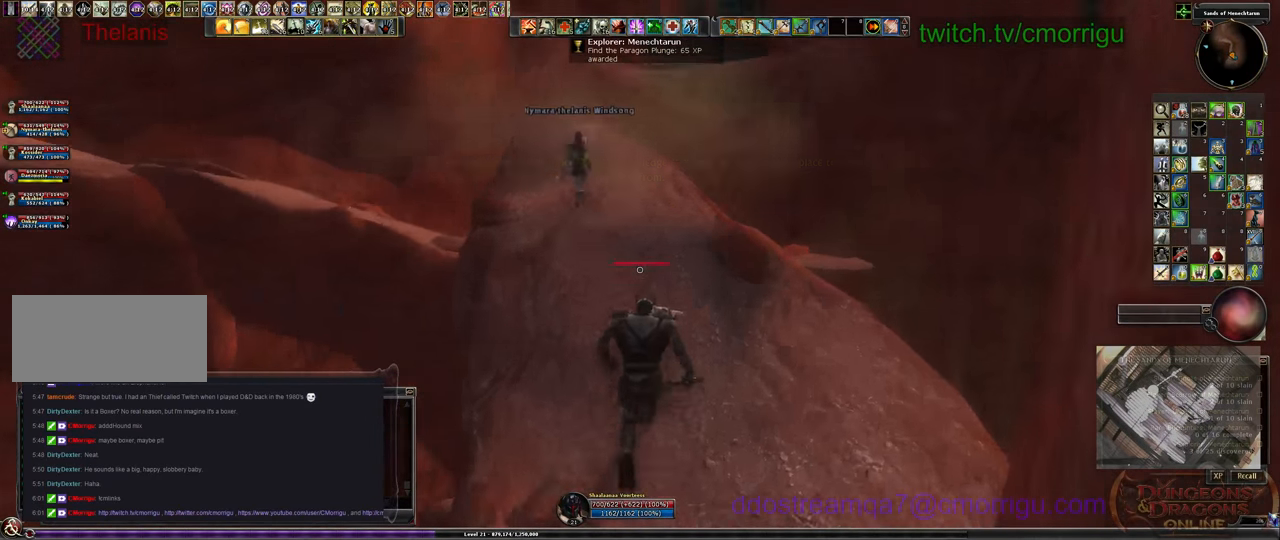
{"keys": [], "events": []}
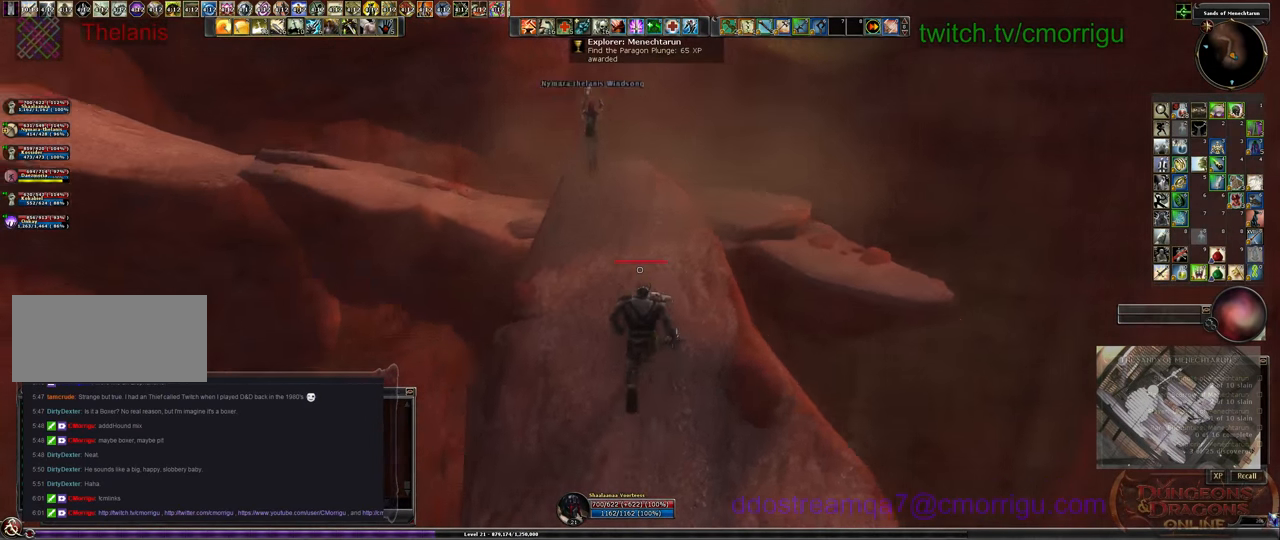
{"keys": [], "events": []}
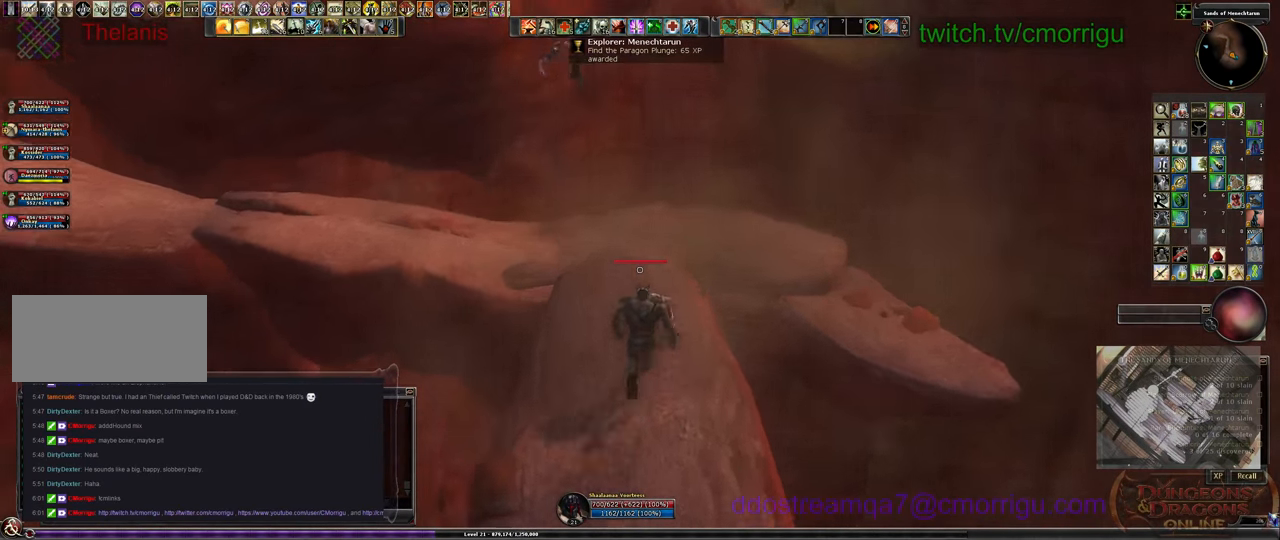
{"keys": [], "events": [[166, "space", "down"], [400, "space", "up"]]}
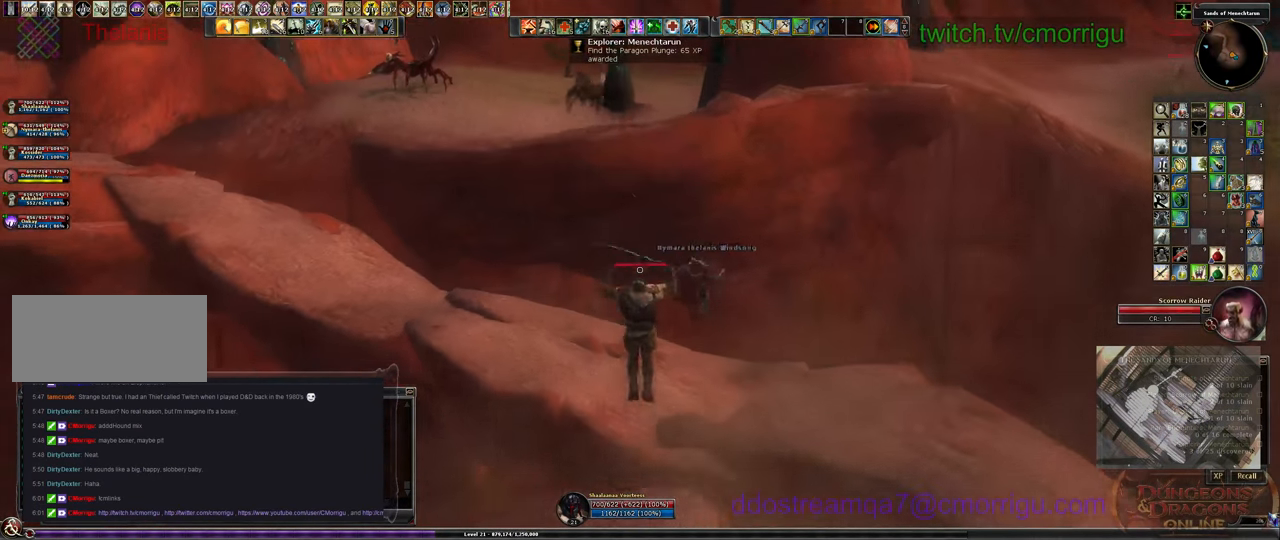
{"keys": [], "events": []}
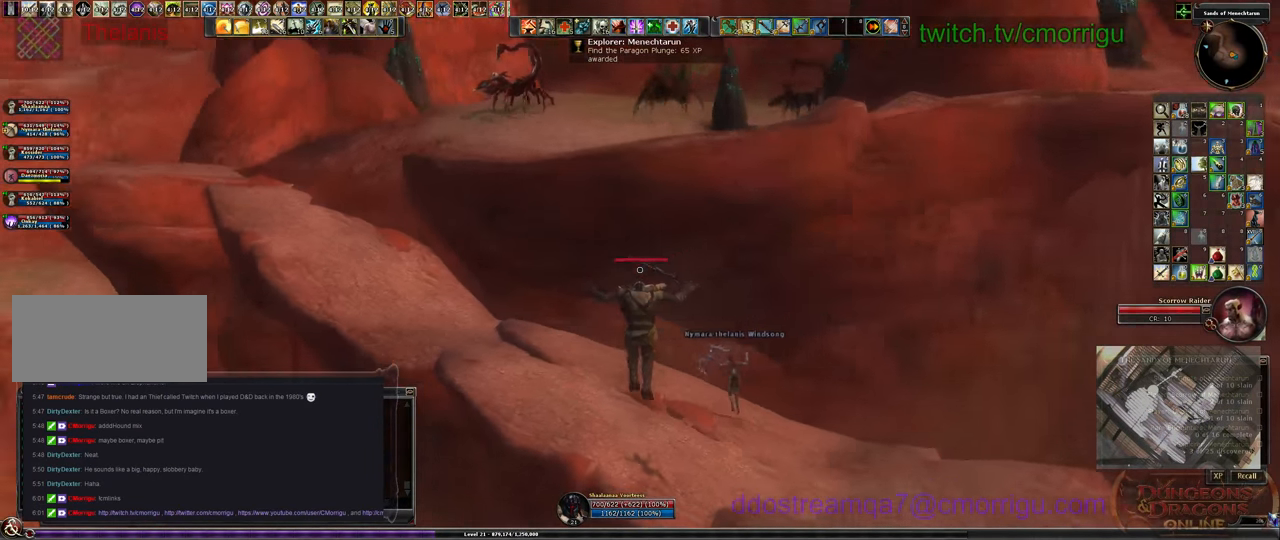
{"keys": [], "events": []}
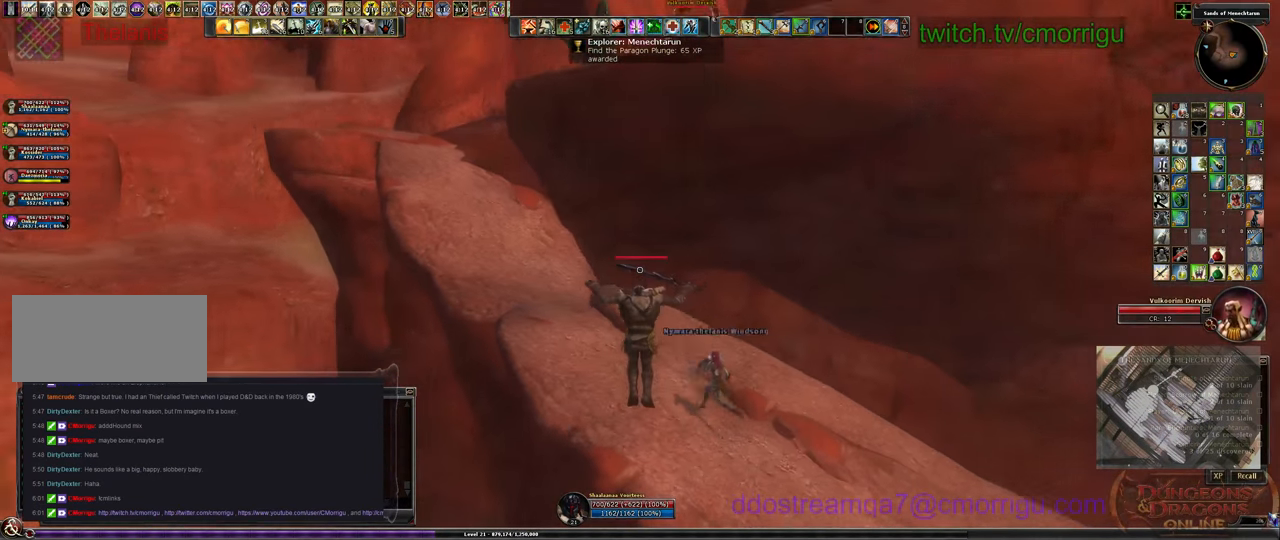
{"keys": [], "events": []}
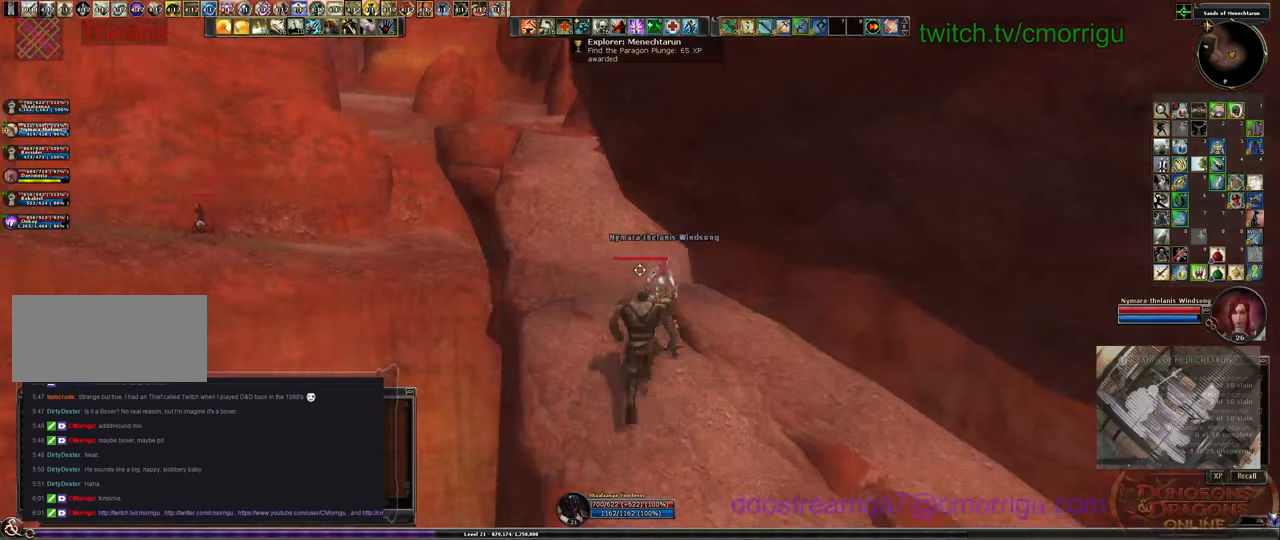
{"keys": [], "events": []}
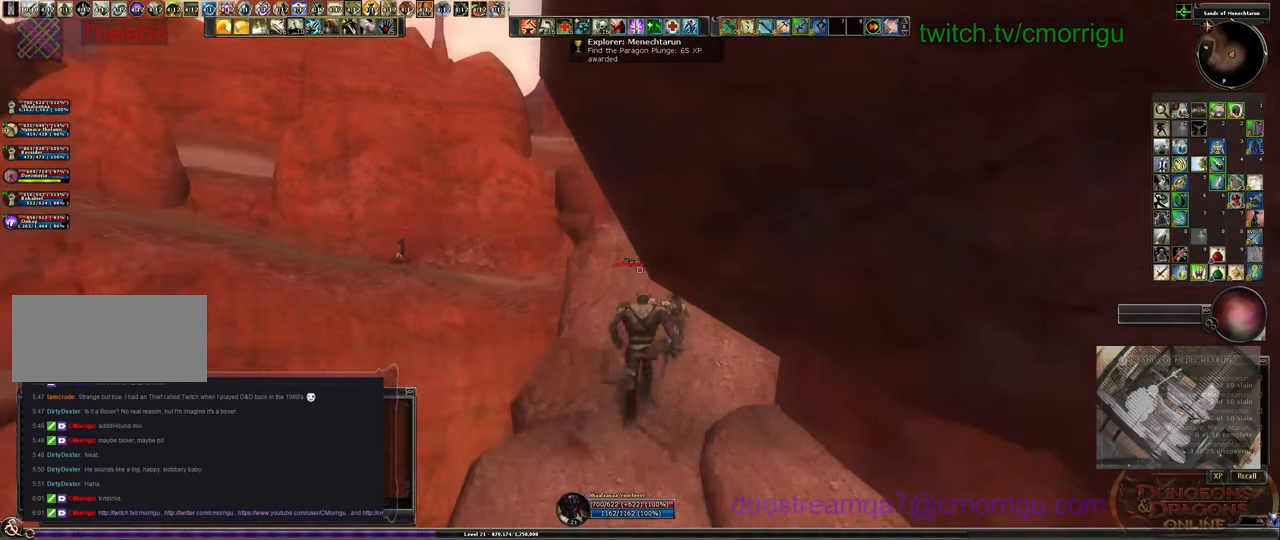
{"keys": [], "events": []}
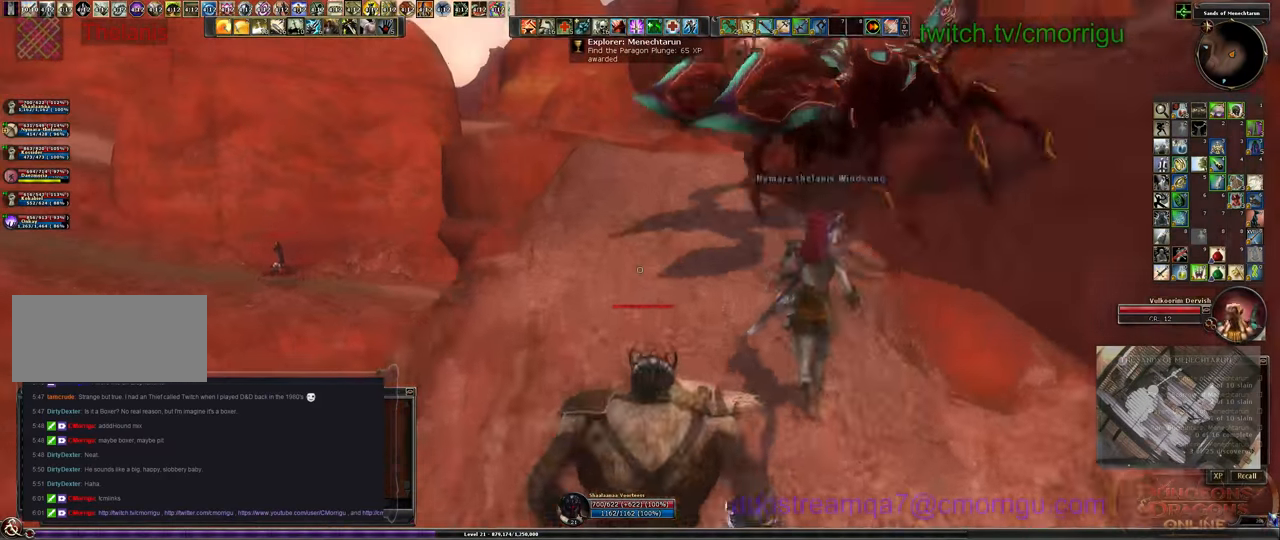
{"keys": ["space"], "events": [[434, "space", "down"]]}
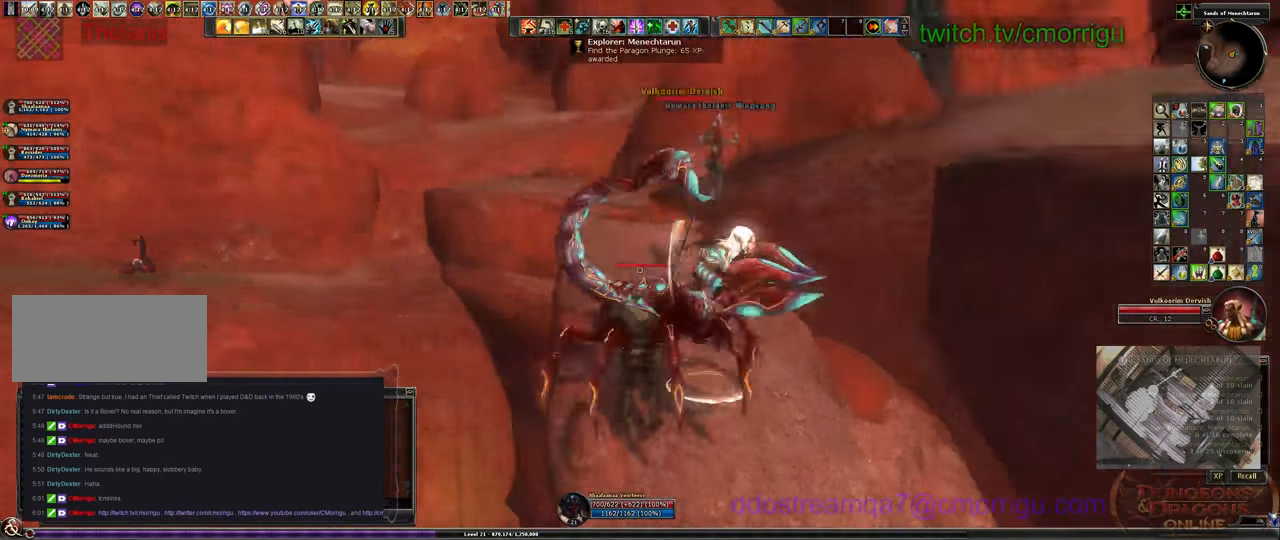
{"keys": [], "events": [[67, "space", "up"]]}